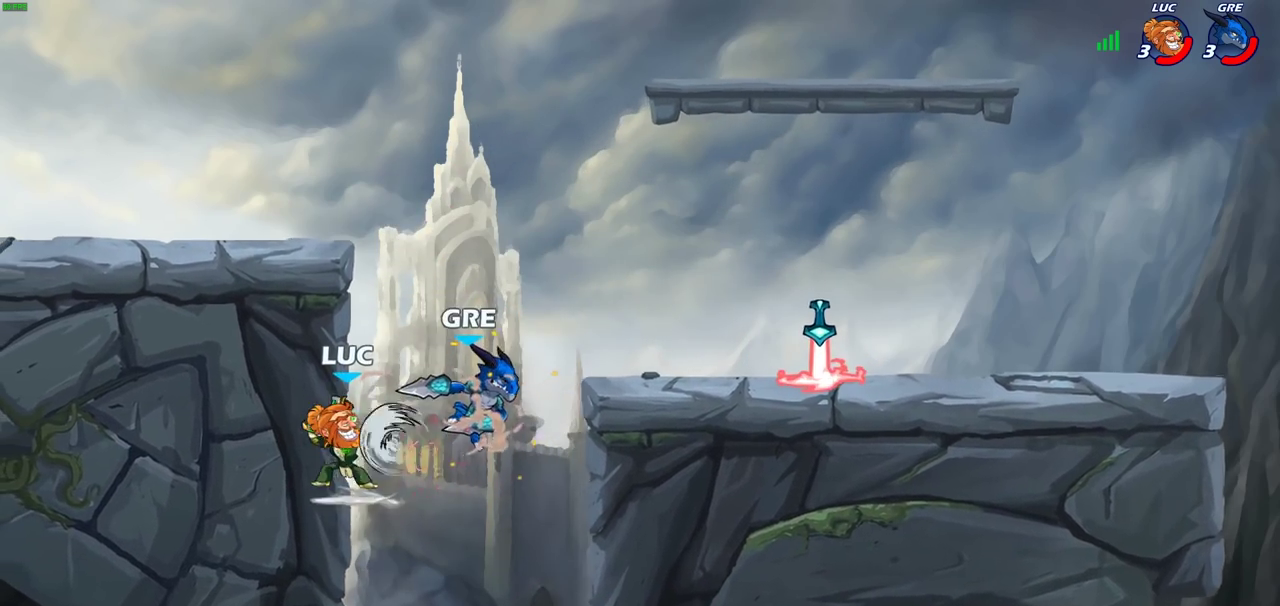
Gameplay with a controller (PlayStation layout); each line is a JSON object with the inputs held at the frame after it (dt_ms = milliseconds from this image to that frame). "events" lists button and stick changes between this image and that frame as [ms after this image, input, new state], when the widget could be followed in between. Not read: L3 R3.
{"dt_ms": 300, "buttons": [], "left_stick": "up", "right_stick": "center", "events": [[283, "left_stick", "up"]]}
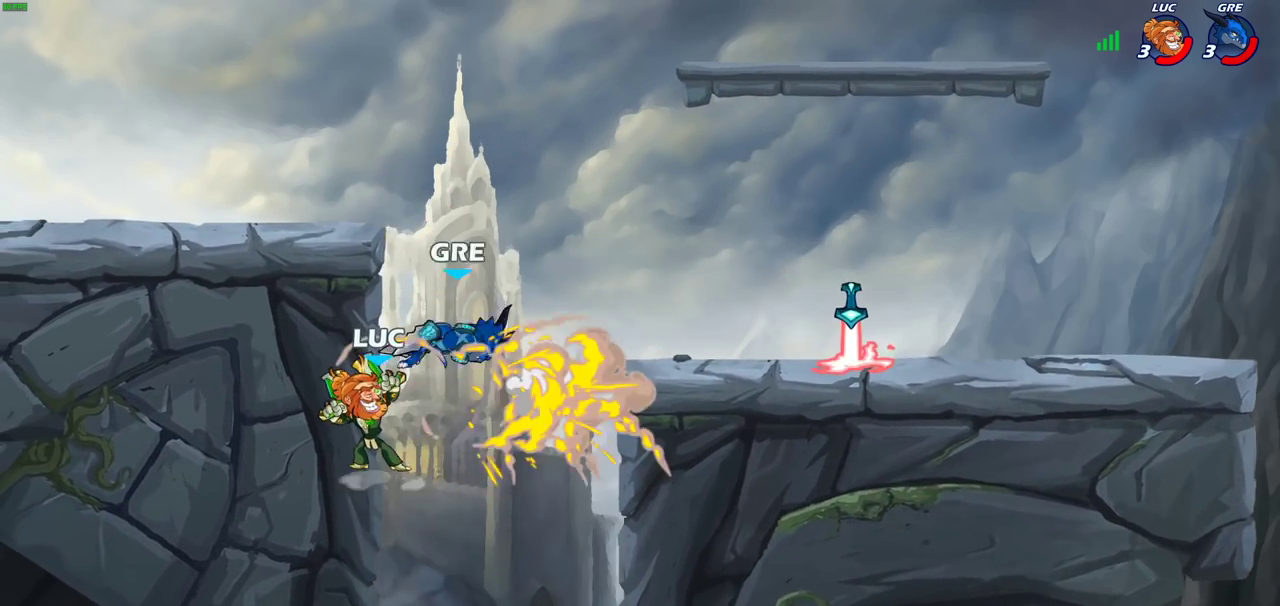
{"dt_ms": 400, "buttons": ["R2"], "left_stick": "up", "right_stick": "center", "events": [[233, "R2", "down"]]}
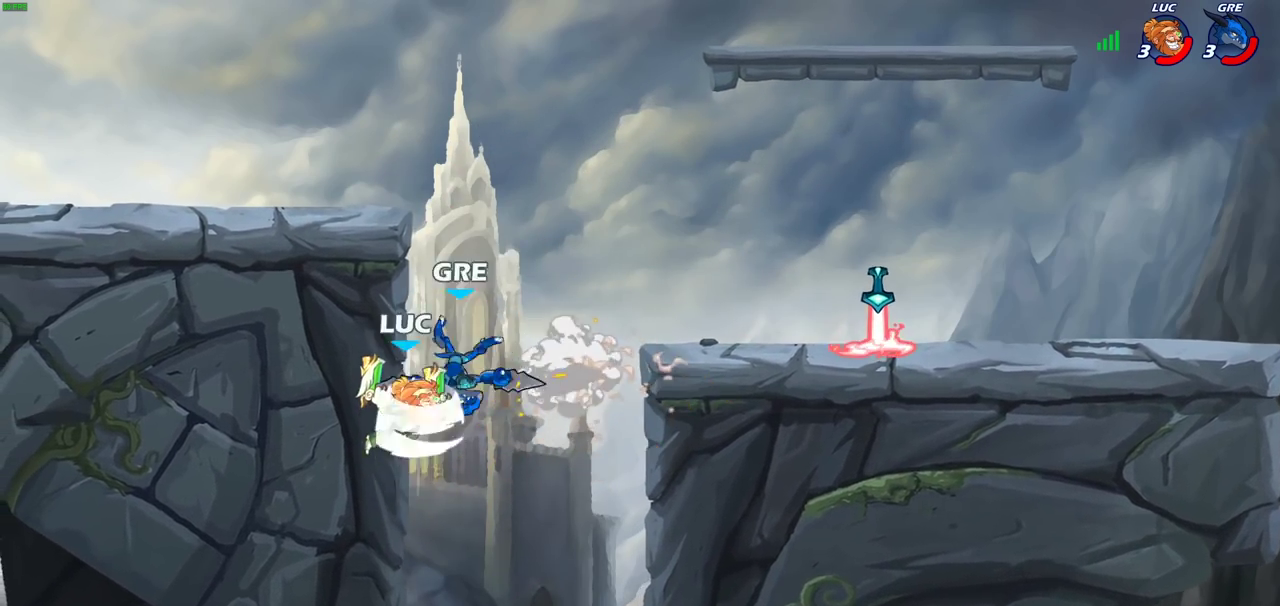
{"dt_ms": 800, "buttons": ["SQUARE"], "left_stick": "up-left", "right_stick": "center", "events": [[133, "R2", "up"], [133, "left_stick", "down-left"], [200, "left_stick", "up-right"], [233, "CROSS", "down"], [383, "left_stick", "right"], [450, "CROSS", "up"], [717, "left_stick", "up-left"], [783, "SQUARE", "down"]]}
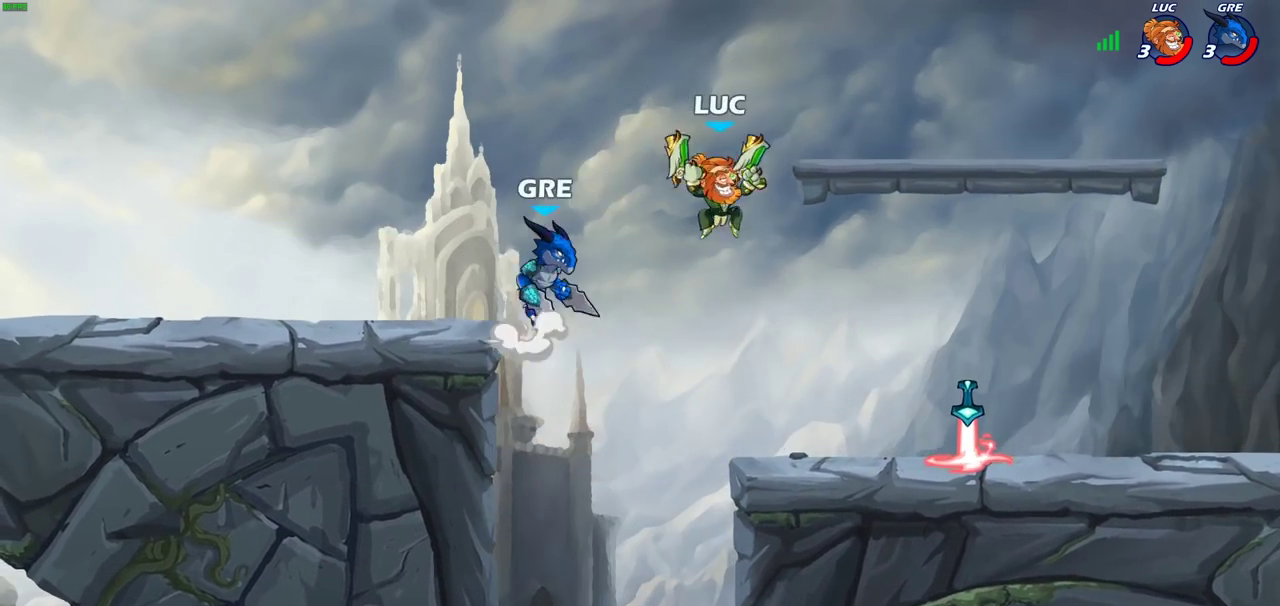
{"dt_ms": 300, "buttons": [], "left_stick": "right", "right_stick": "center", "events": [[83, "SQUARE", "up"], [150, "left_stick", "right"]]}
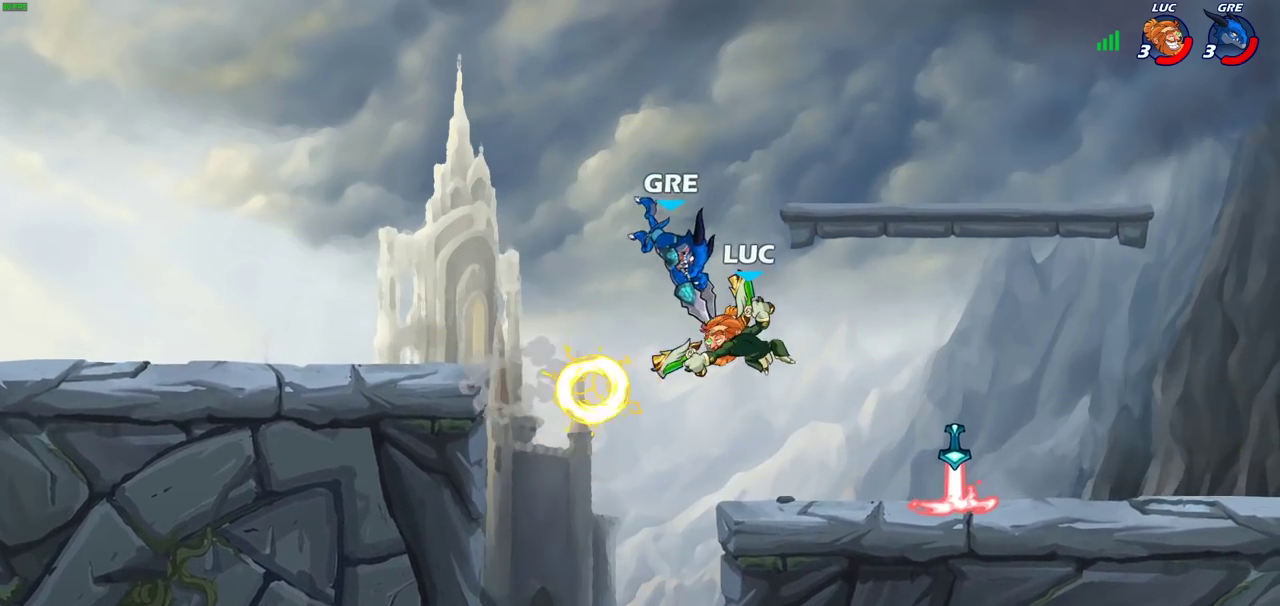
{"dt_ms": 400, "buttons": [], "left_stick": "up-left", "right_stick": "center", "events": [[300, "left_stick", "up-left"]]}
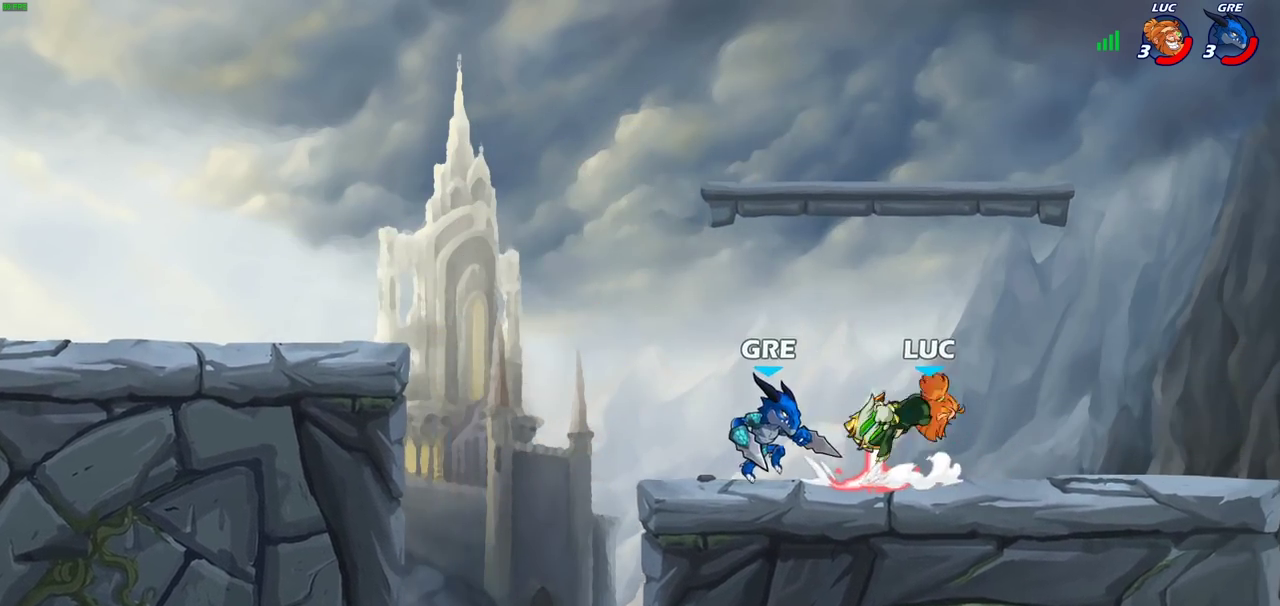
{"dt_ms": 700, "buttons": [], "left_stick": "right", "right_stick": "center", "events": [[17, "CROSS", "down"], [83, "left_stick", "down-right"], [117, "R2", "down"], [183, "left_stick", "down-left"], [267, "CROSS", "up"], [283, "left_stick", "up-right"], [300, "R2", "up"], [350, "left_stick", "right"], [467, "left_stick", "down"], [567, "SQUARE", "down"], [650, "SQUARE", "up"], [667, "left_stick", "right"]]}
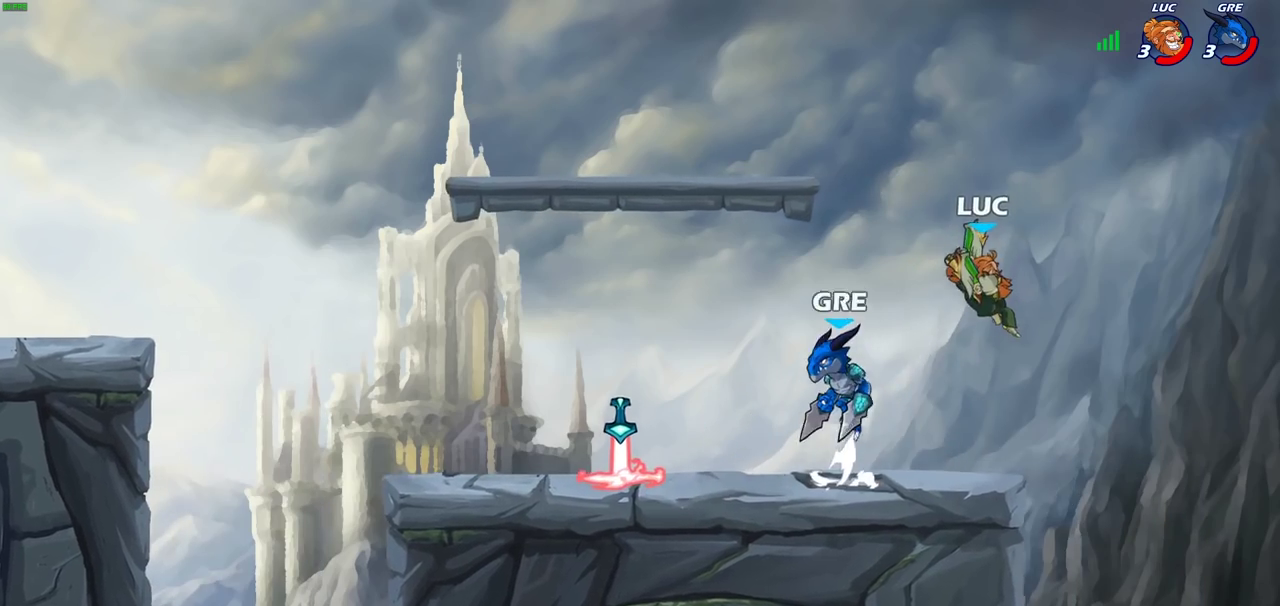
{"dt_ms": 400, "buttons": [], "left_stick": "up-left", "right_stick": "center", "events": [[217, "left_stick", "up-left"]]}
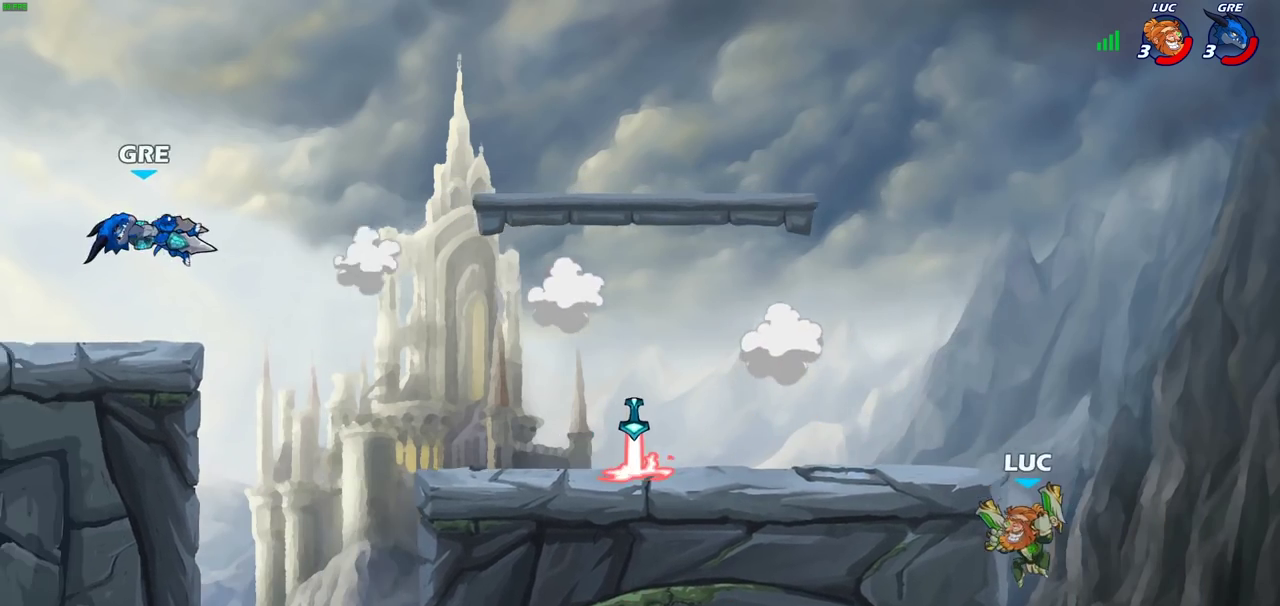
{"dt_ms": 300, "buttons": ["CROSS"], "left_stick": "up-left", "right_stick": "center", "events": [[50, "CROSS", "down"], [150, "left_stick", "down-right"], [217, "left_stick", "up-left"], [233, "CROSS", "up"], [283, "CROSS", "down"]]}
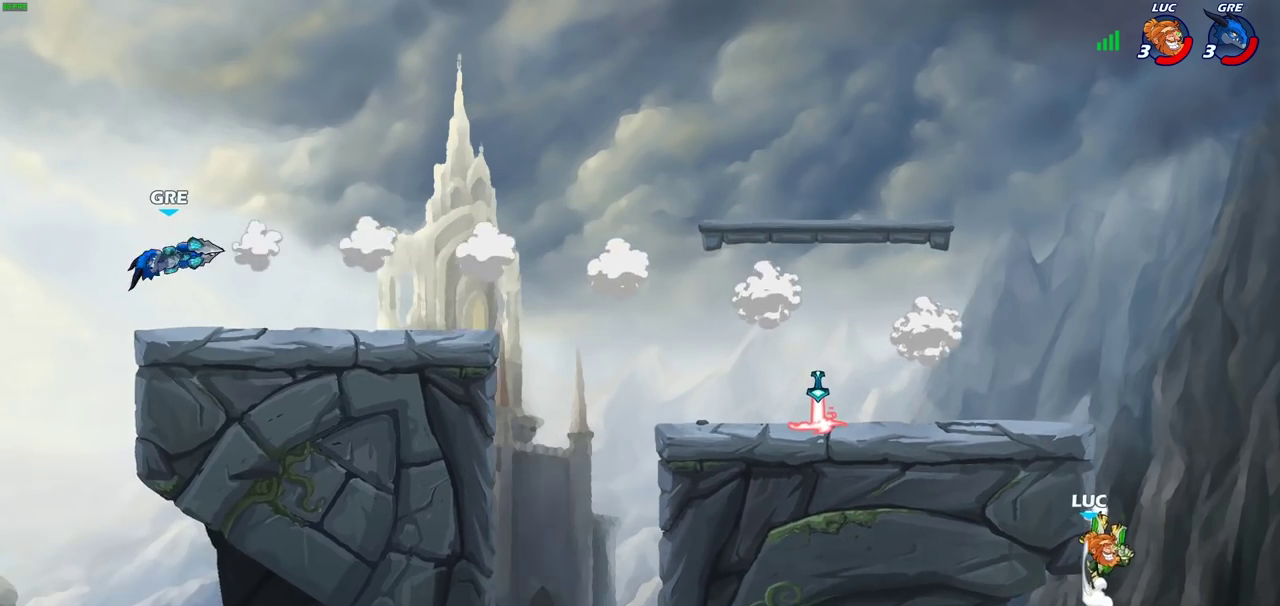
{"dt_ms": 900, "buttons": [], "left_stick": "left", "right_stick": "center", "events": [[117, "CROSS", "up"], [233, "CROSS", "down"], [350, "left_stick", "left"], [383, "CROSS", "up"], [567, "left_stick", "up-right"], [633, "left_stick", "down-left"], [683, "left_stick", "up-right"], [750, "left_stick", "left"], [800, "CROSS", "down"], [800, "R2", "down"], [867, "R2", "up"], [883, "CROSS", "up"]]}
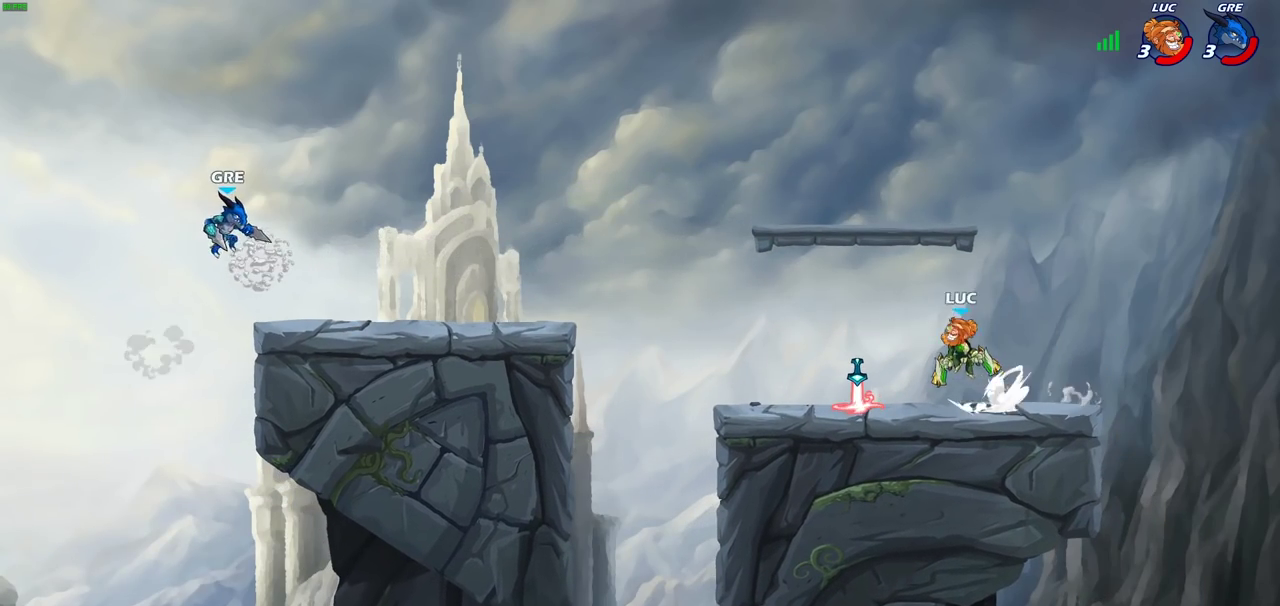
{"dt_ms": 300, "buttons": [], "left_stick": "center", "right_stick": "center", "events": [[50, "R1", "down"], [67, "left_stick", "up-left"], [117, "R1", "up"], [200, "left_stick", "center"]]}
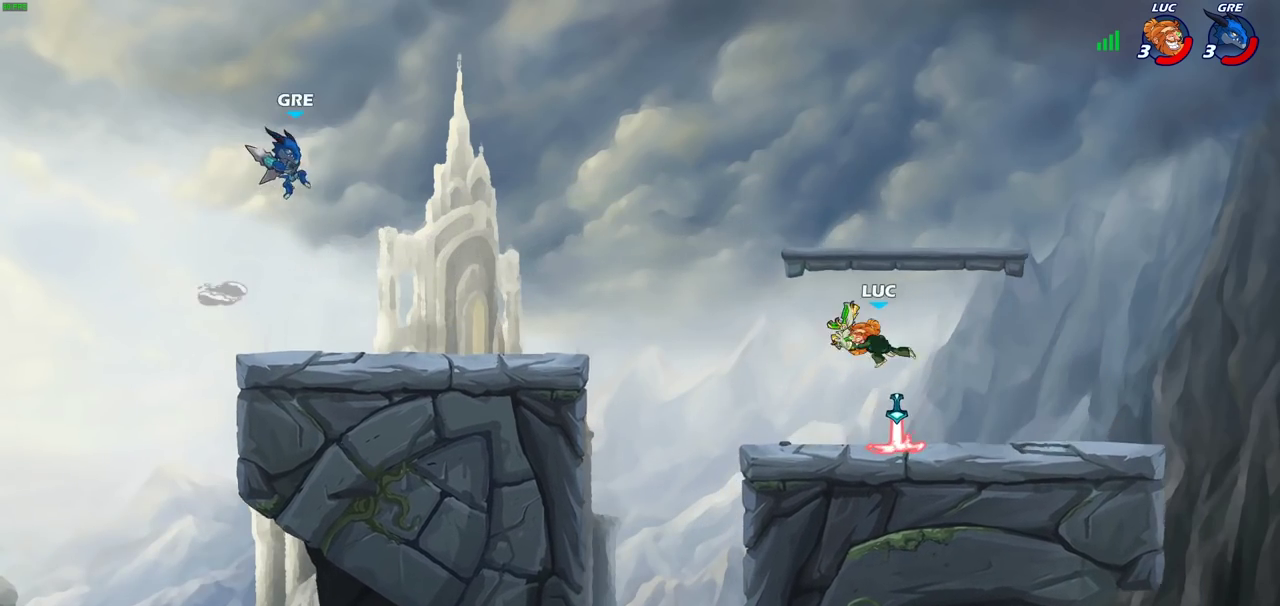
{"dt_ms": 500, "buttons": [], "left_stick": "right", "right_stick": "center", "events": [[117, "left_stick", "right"]]}
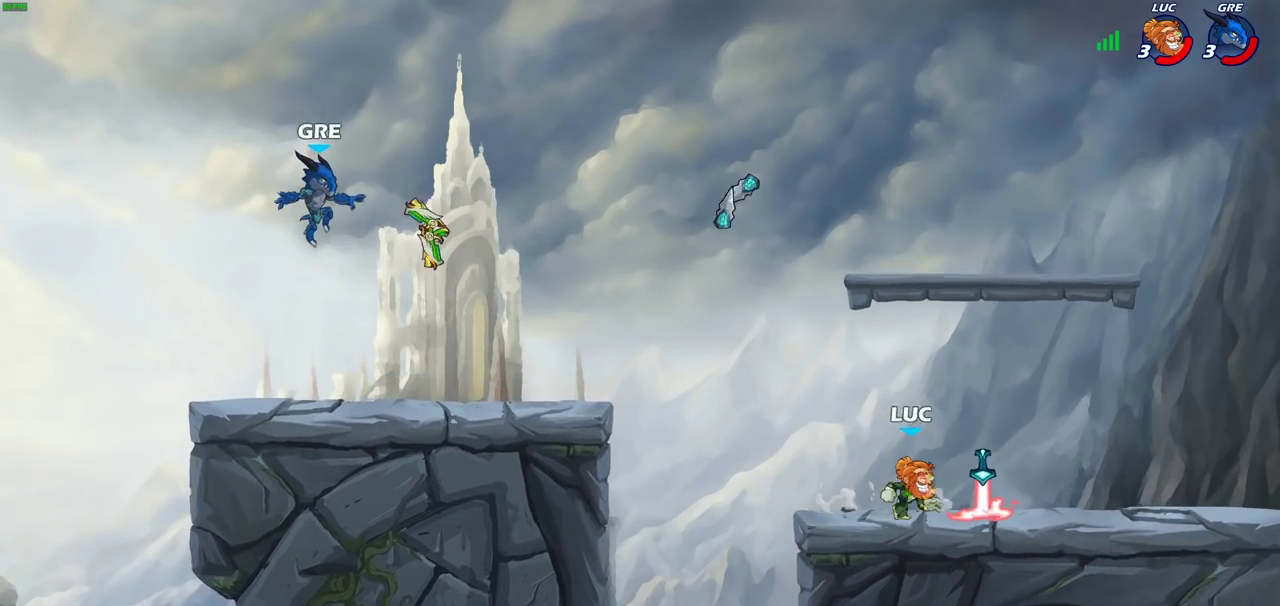
{"dt_ms": 500, "buttons": ["CROSS"], "left_stick": "left", "right_stick": "center", "events": [[83, "R1", "down"], [100, "left_stick", "up-left"], [150, "R1", "up"], [250, "R2", "down"], [300, "left_stick", "left"], [400, "R2", "up"], [483, "CROSS", "down"]]}
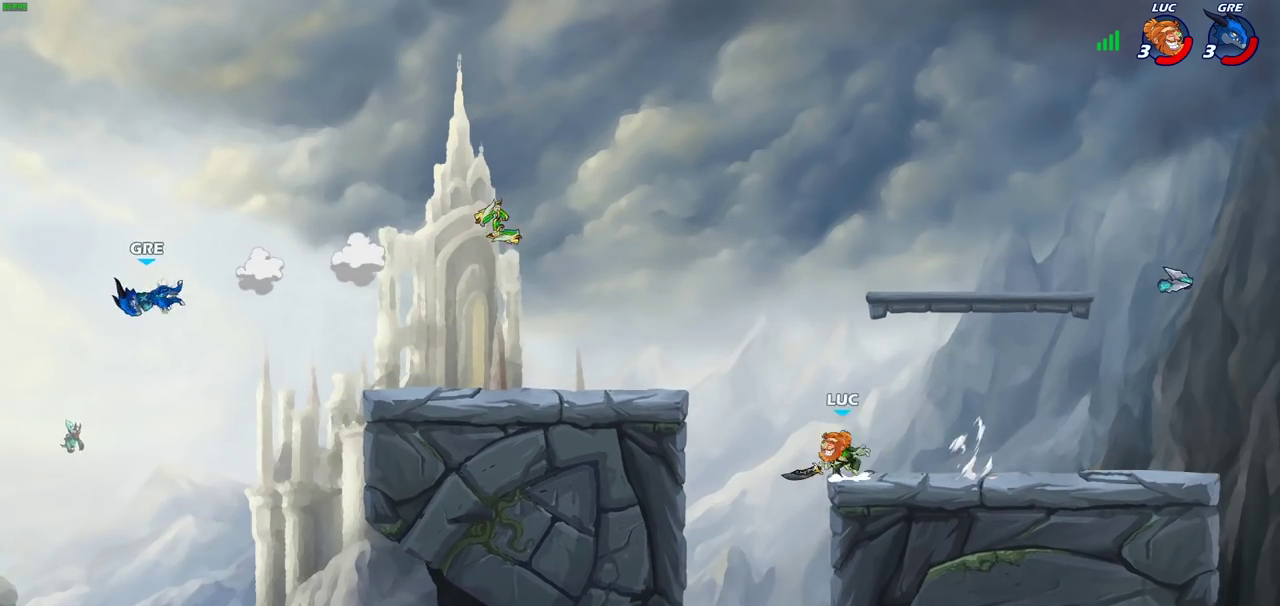
{"dt_ms": 400, "buttons": [], "left_stick": "left", "right_stick": "center", "events": [[17, "left_stick", "up-left"], [117, "CROSS", "up"], [150, "left_stick", "left"], [183, "CROSS", "down"], [233, "left_stick", "up-left"], [317, "CROSS", "up"], [367, "left_stick", "left"]]}
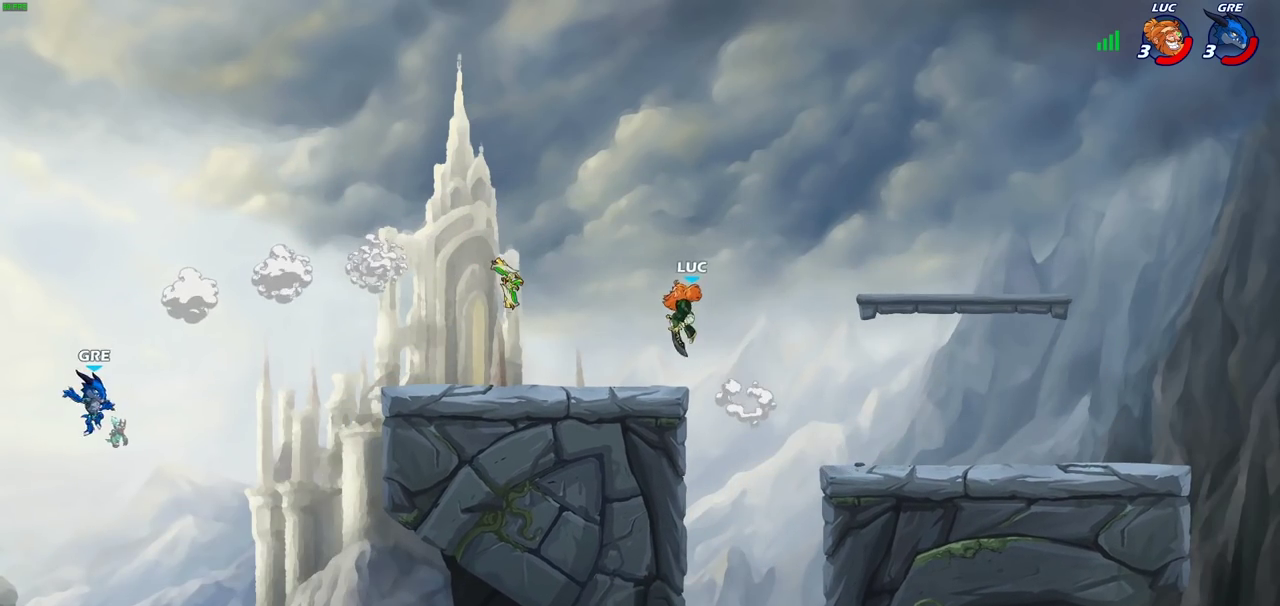
{"dt_ms": 600, "buttons": [], "left_stick": "left", "right_stick": "center", "events": [[17, "left_stick", "down-left"], [333, "left_stick", "left"], [433, "left_stick", "up"], [533, "left_stick", "right"], [600, "left_stick", "left"]]}
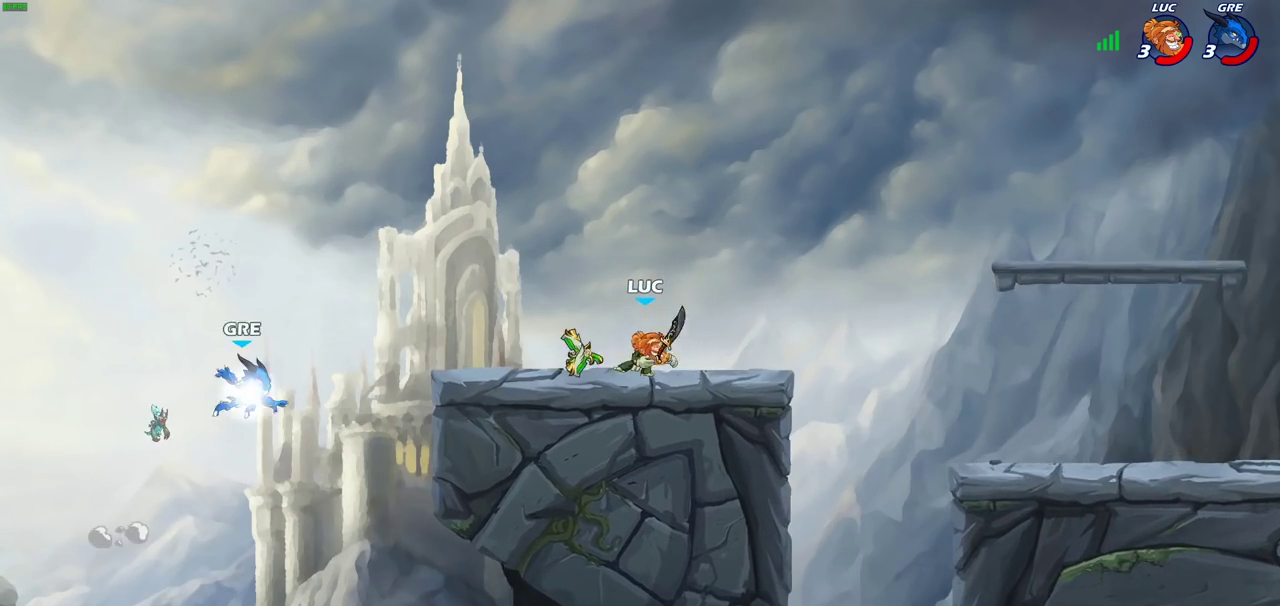
{"dt_ms": 300, "buttons": [], "left_stick": "left", "right_stick": "center"}
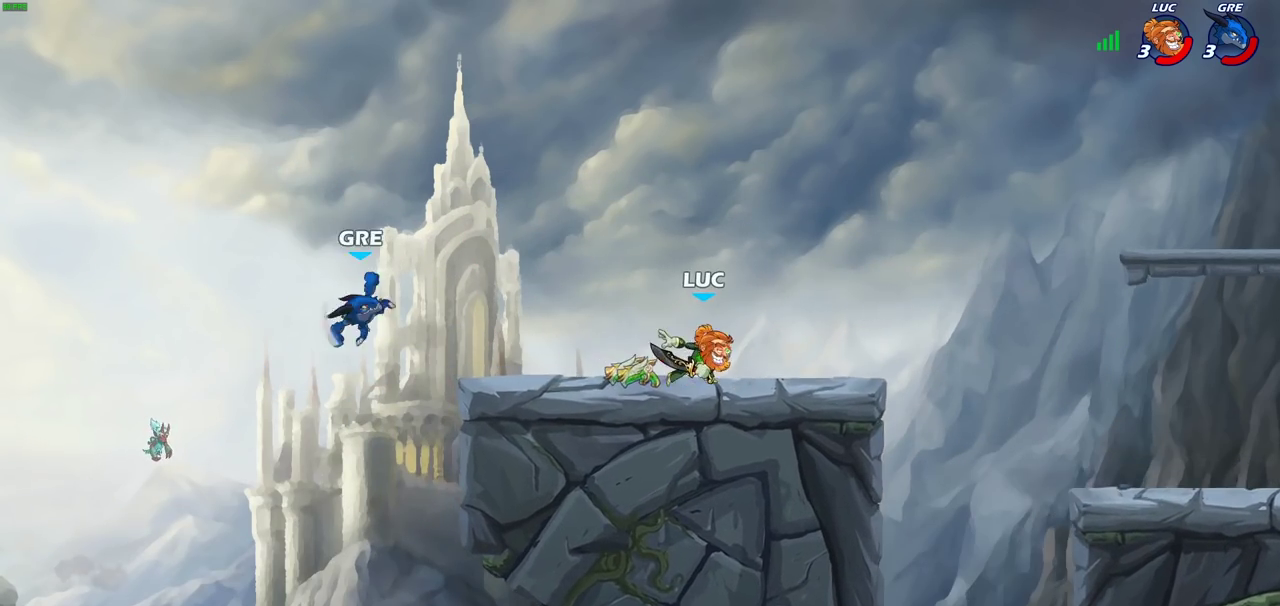
{"dt_ms": 700, "buttons": [], "left_stick": "right", "right_stick": "center", "events": [[17, "left_stick", "up-left"], [83, "CROSS", "down"], [200, "CROSS", "up"], [200, "left_stick", "center"], [367, "CROSS", "down"], [400, "left_stick", "up-left"], [450, "SQUARE", "down"], [483, "CROSS", "up"], [500, "SQUARE", "up"], [533, "left_stick", "center"], [667, "left_stick", "right"]]}
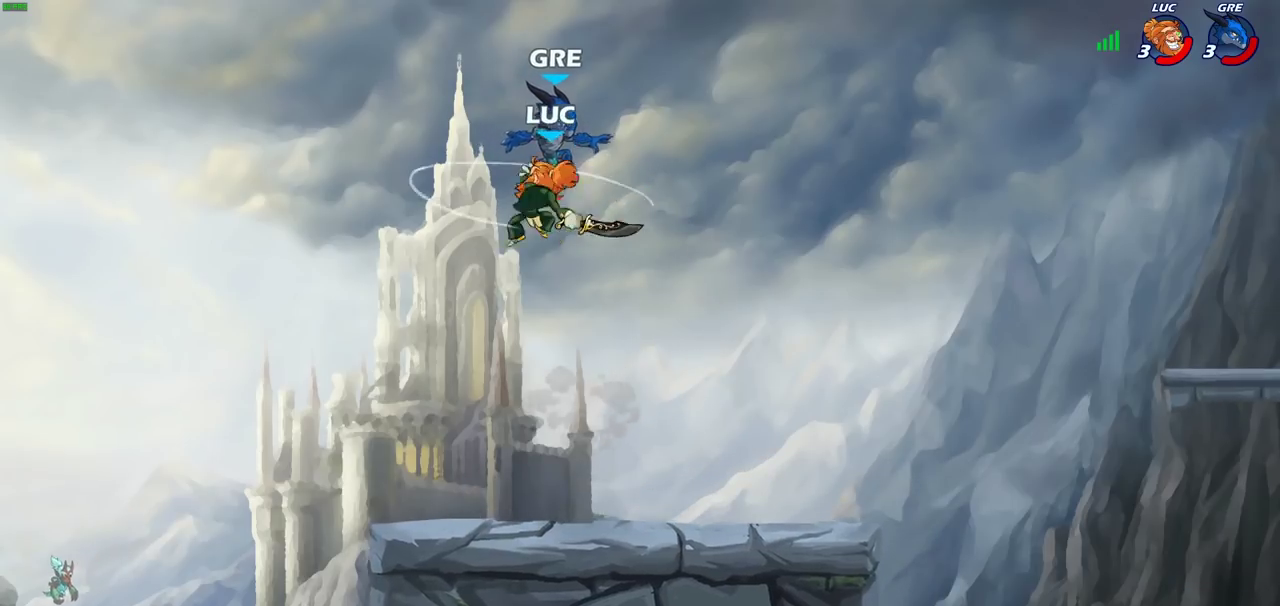
{"dt_ms": 500, "buttons": [], "left_stick": "right", "right_stick": "center", "events": []}
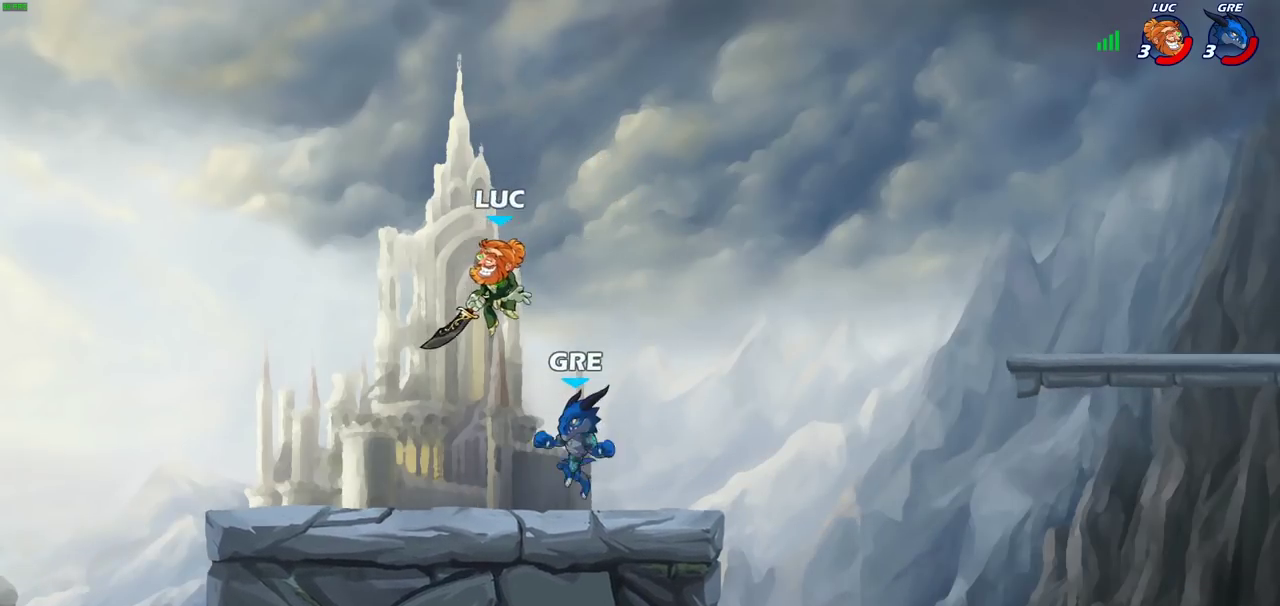
{"dt_ms": 300, "buttons": [], "left_stick": "center", "right_stick": "center", "events": [[33, "left_stick", "down"], [50, "SQUARE", "down"], [150, "SQUARE", "up"], [167, "left_stick", "center"]]}
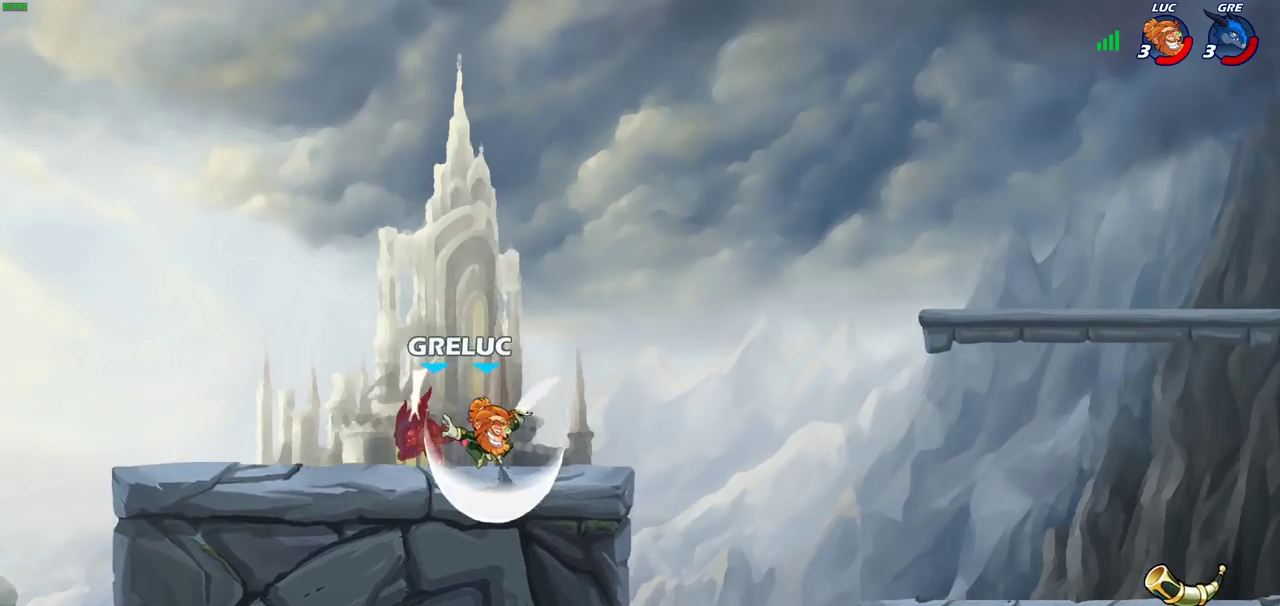
{"dt_ms": 700, "buttons": ["CROSS"], "left_stick": "up-left", "right_stick": "center", "events": [[183, "left_stick", "right"], [333, "CROSS", "down"], [433, "left_stick", "up-left"], [483, "CROSS", "up"], [550, "CROSS", "down"]]}
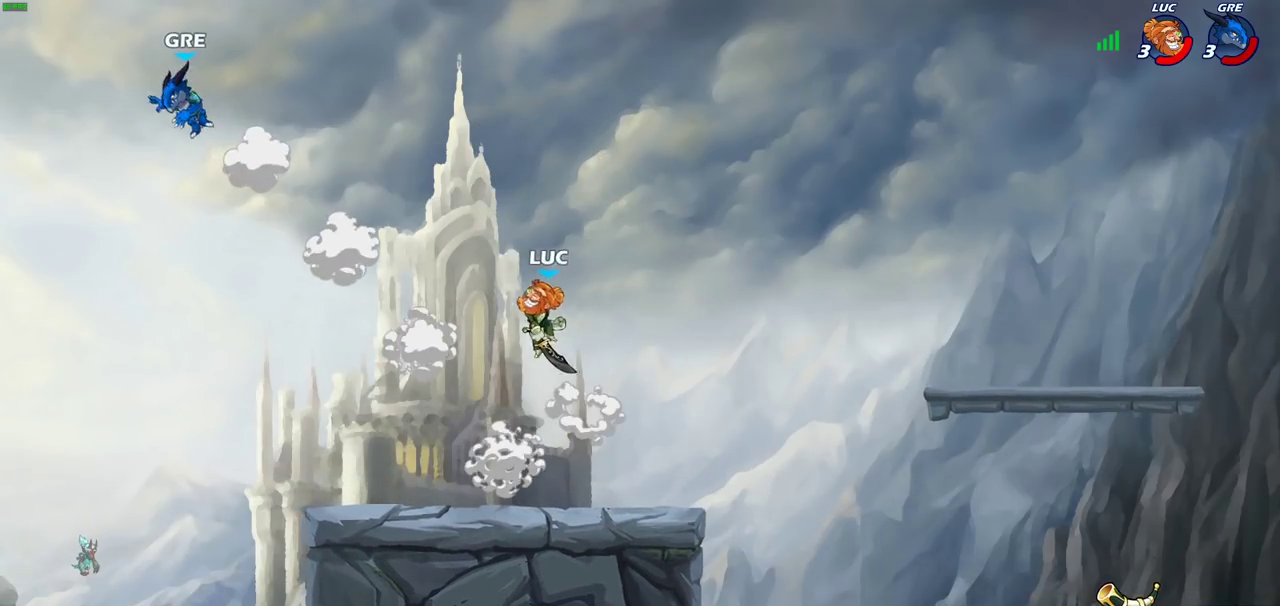
{"dt_ms": 500, "buttons": [], "left_stick": "center", "right_stick": "center", "events": [[33, "CROSS", "up"], [83, "left_stick", "left"], [117, "R2", "down"], [133, "CIRCLE", "down"], [200, "CIRCLE", "up"], [200, "R2", "up"], [383, "left_stick", "center"]]}
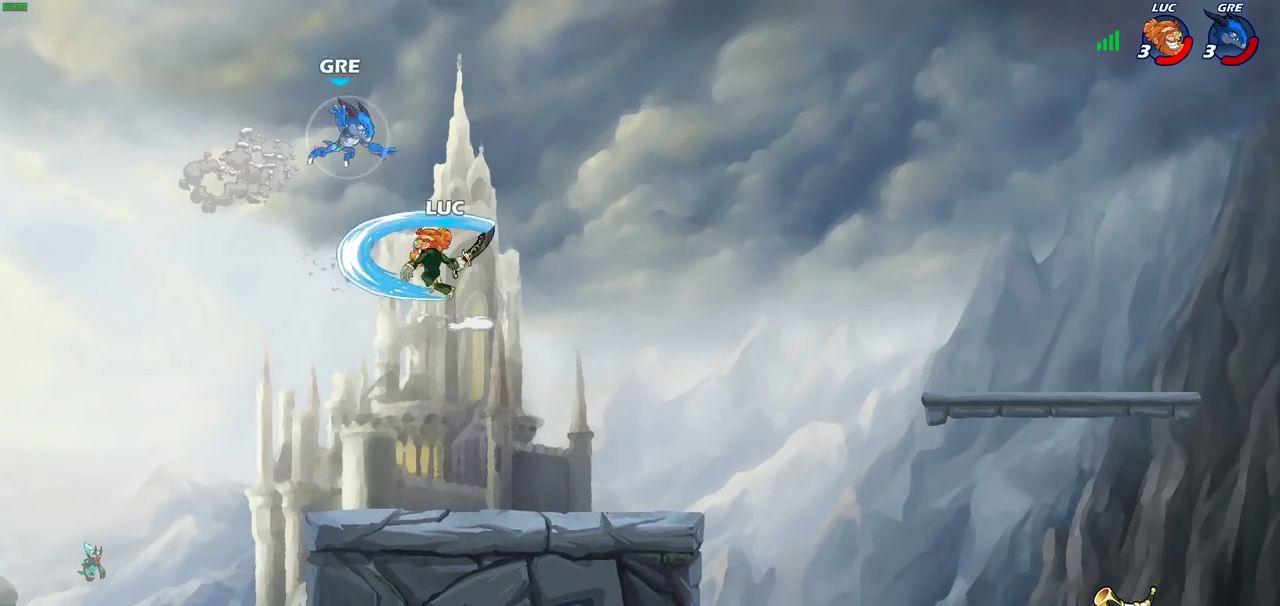
{"dt_ms": 500, "buttons": [], "left_stick": "center", "right_stick": "center", "events": []}
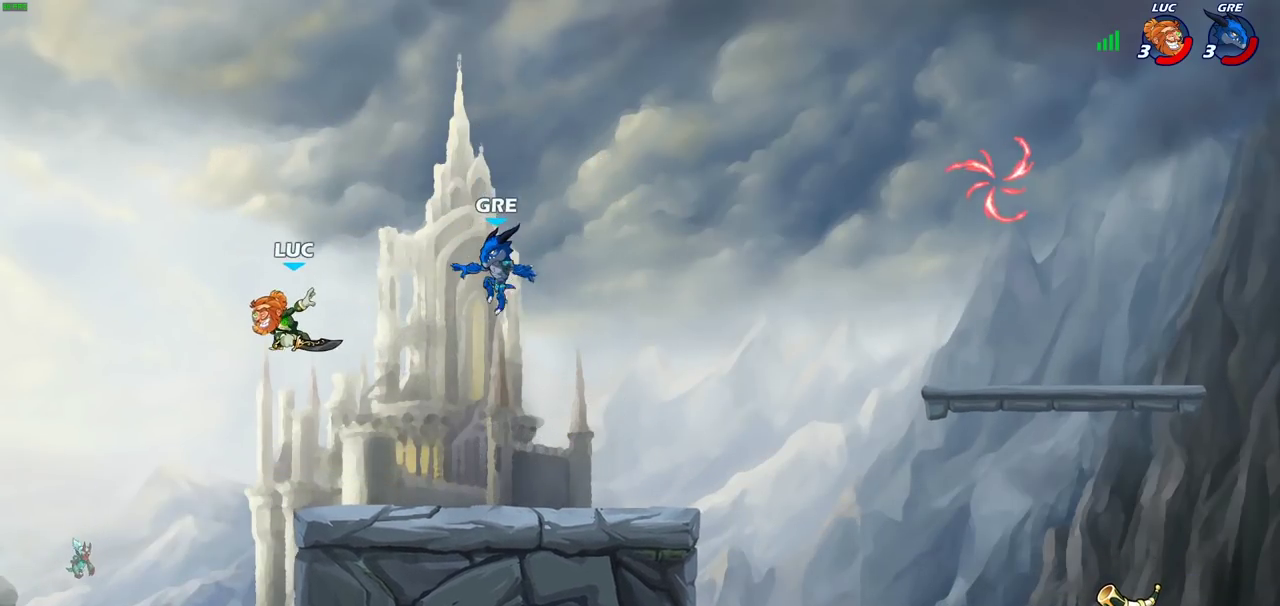
{"dt_ms": 400, "buttons": [], "left_stick": "up-right", "right_stick": "center", "events": [[17, "left_stick", "left"], [150, "left_stick", "right"], [233, "CROSS", "down"], [283, "left_stick", "up"], [333, "left_stick", "up-right"], [400, "CROSS", "up"]]}
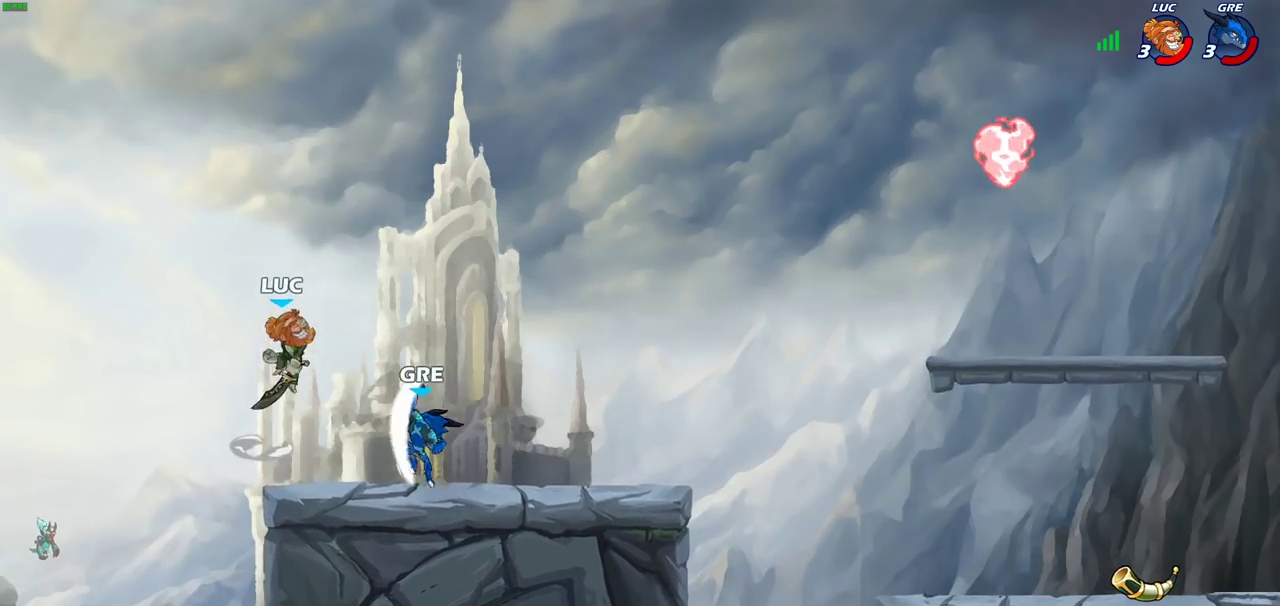
{"dt_ms": 700, "buttons": [], "left_stick": "up", "right_stick": "center"}
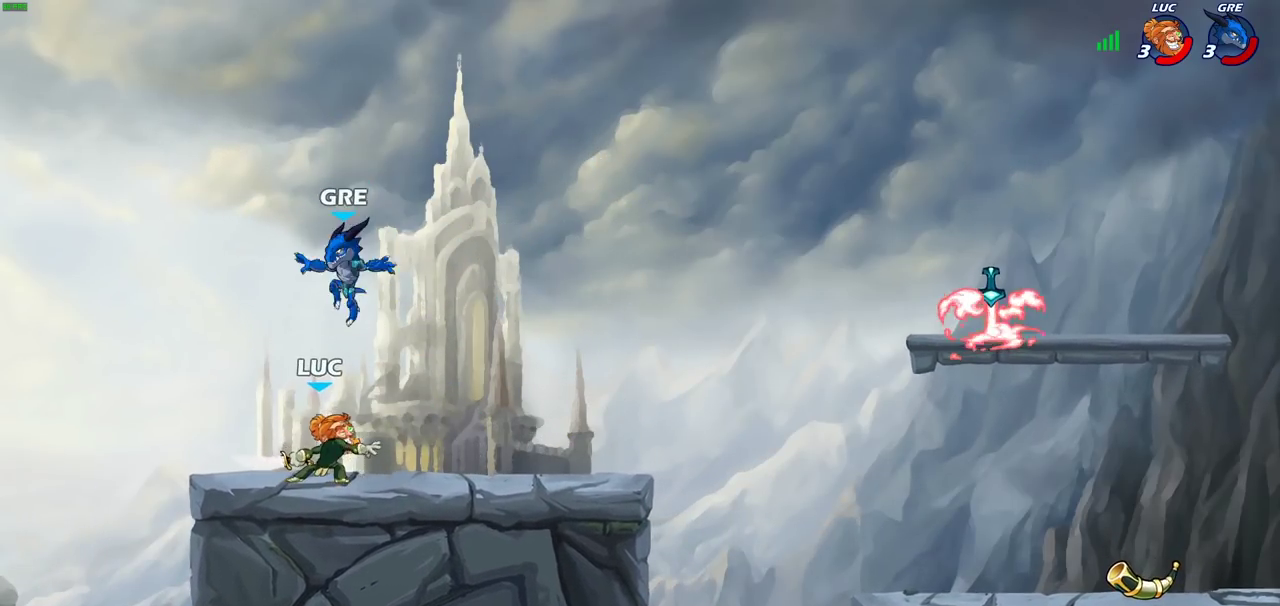
{"dt_ms": 400, "buttons": [], "left_stick": "center", "right_stick": "center", "events": [[17, "left_stick", "center"]]}
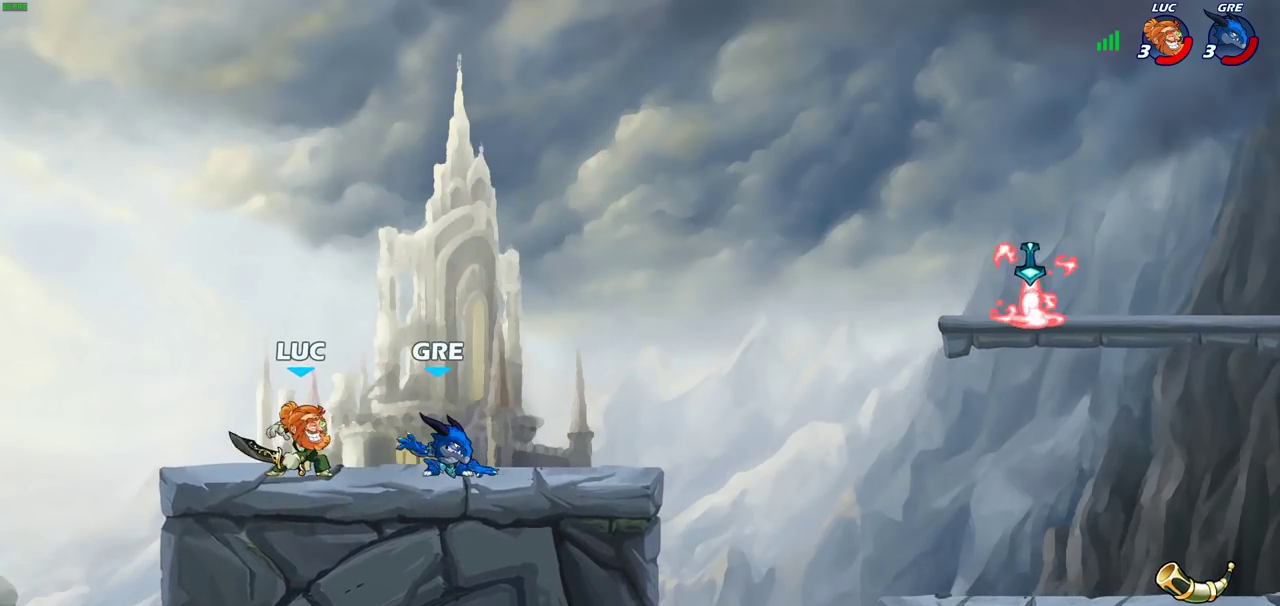
{"dt_ms": 600, "buttons": [], "left_stick": "right", "right_stick": "center", "events": [[133, "left_stick", "right"], [200, "SQUARE", "down"], [283, "SQUARE", "up"], [317, "left_stick", "center"], [600, "left_stick", "right"]]}
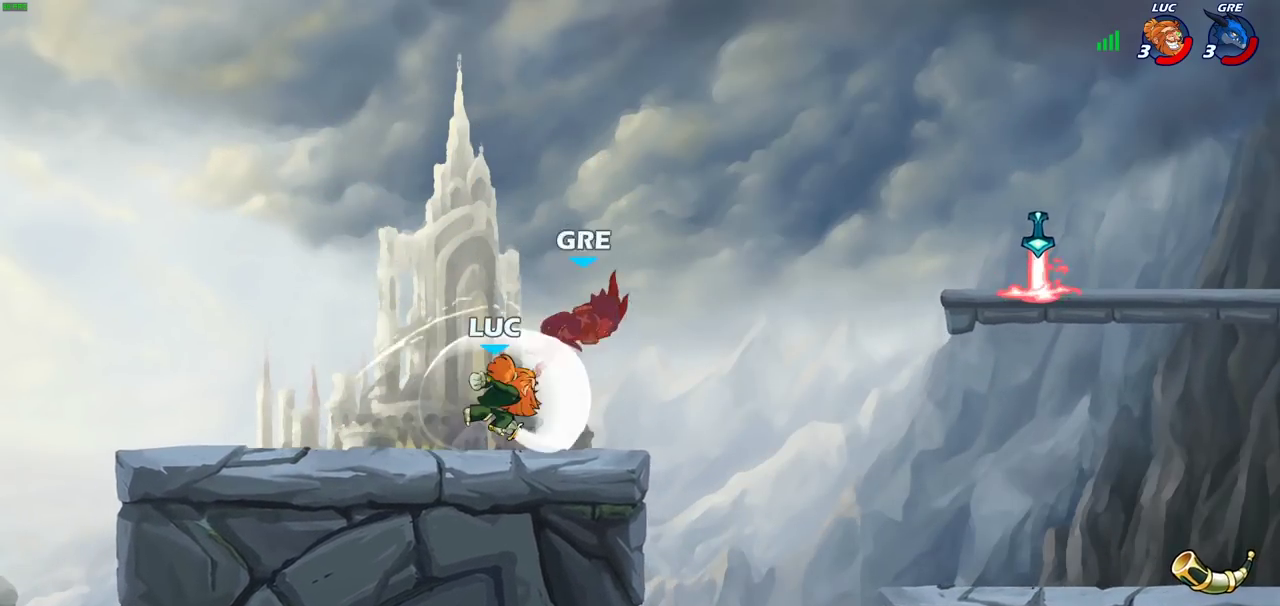
{"dt_ms": 400, "buttons": [], "left_stick": "right", "right_stick": "center"}
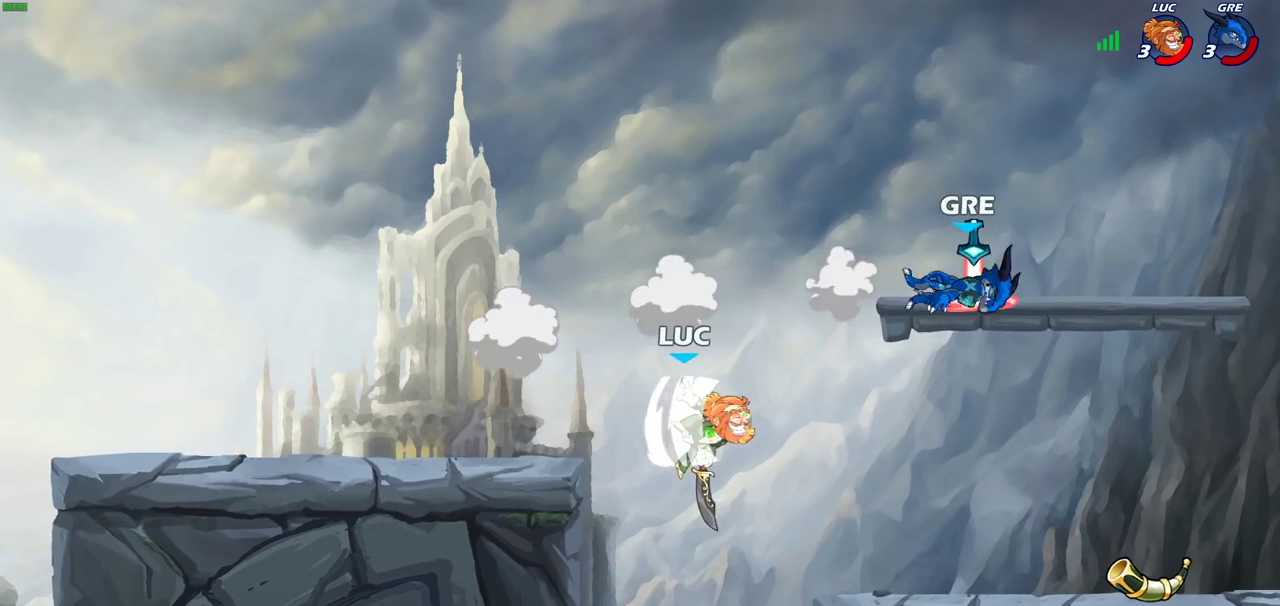
{"dt_ms": 400, "buttons": [], "left_stick": "up-right", "right_stick": "center", "events": [[50, "left_stick", "down-left"], [167, "CIRCLE", "down"], [167, "left_stick", "up-right"], [217, "CIRCLE", "up"], [300, "CROSS", "down"], [383, "CROSS", "up"]]}